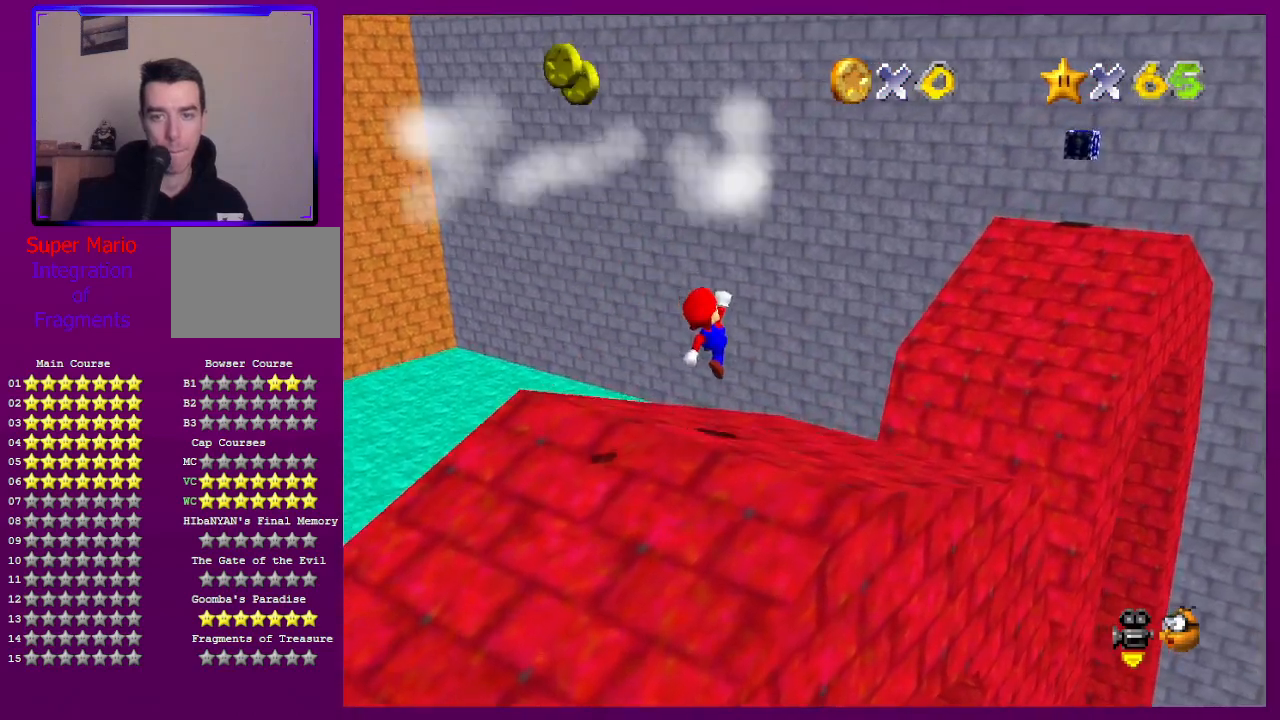
Gameplay with a controller (Nintendo layout); each line is a JSON object with the inputs held at the frame after it. "events" lists button and stick changes between this image and that frame as [ms after this image, input, new state], when the widget could be followed in between. Not read: L3 R3.
{"buttons": ["Z"], "left_stick": "up-right", "events": [[133, "left_stick", "right"], [233, "left_stick", "up-right"], [467, "Z", "down"]]}
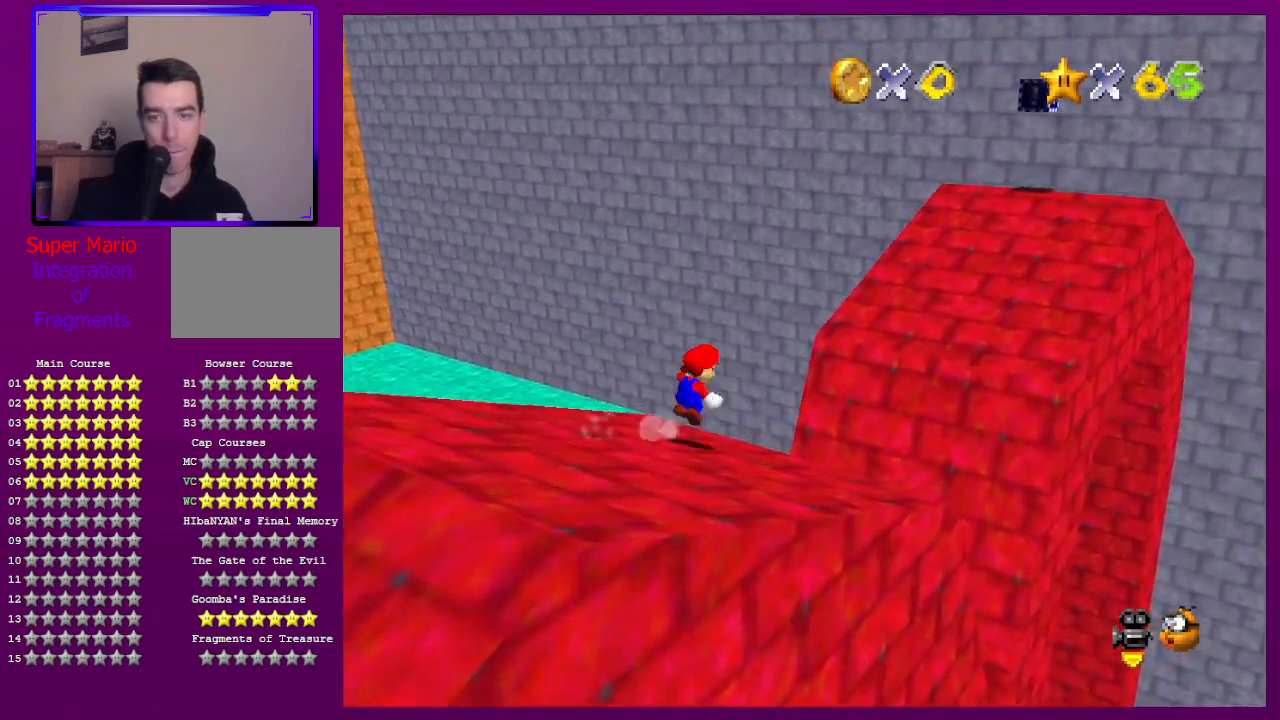
{"buttons": [], "left_stick": "right", "events": [[33, "A", "down"], [67, "Z", "up"], [100, "A", "up"], [333, "left_stick", "right"]]}
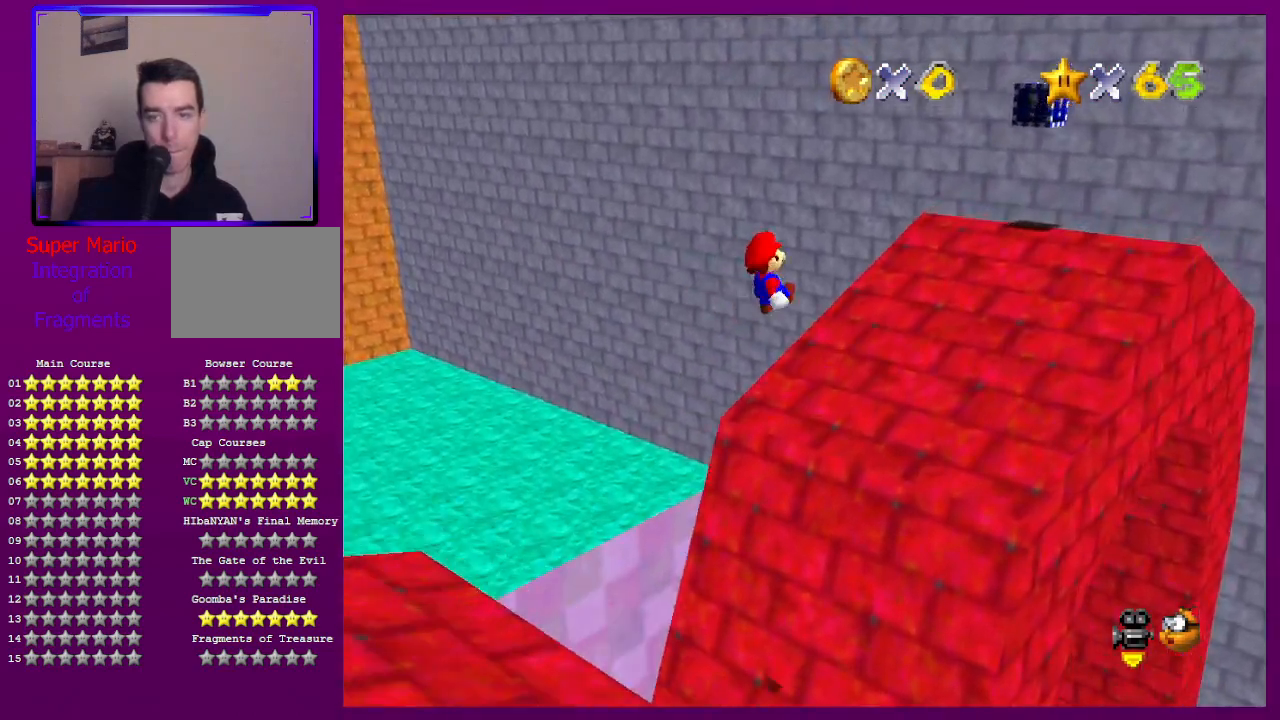
{"buttons": [], "left_stick": "right", "events": [[133, "C_RIGHT", "down"], [200, "left_stick", "center"], [267, "C_RIGHT", "up"], [300, "left_stick", "right"]]}
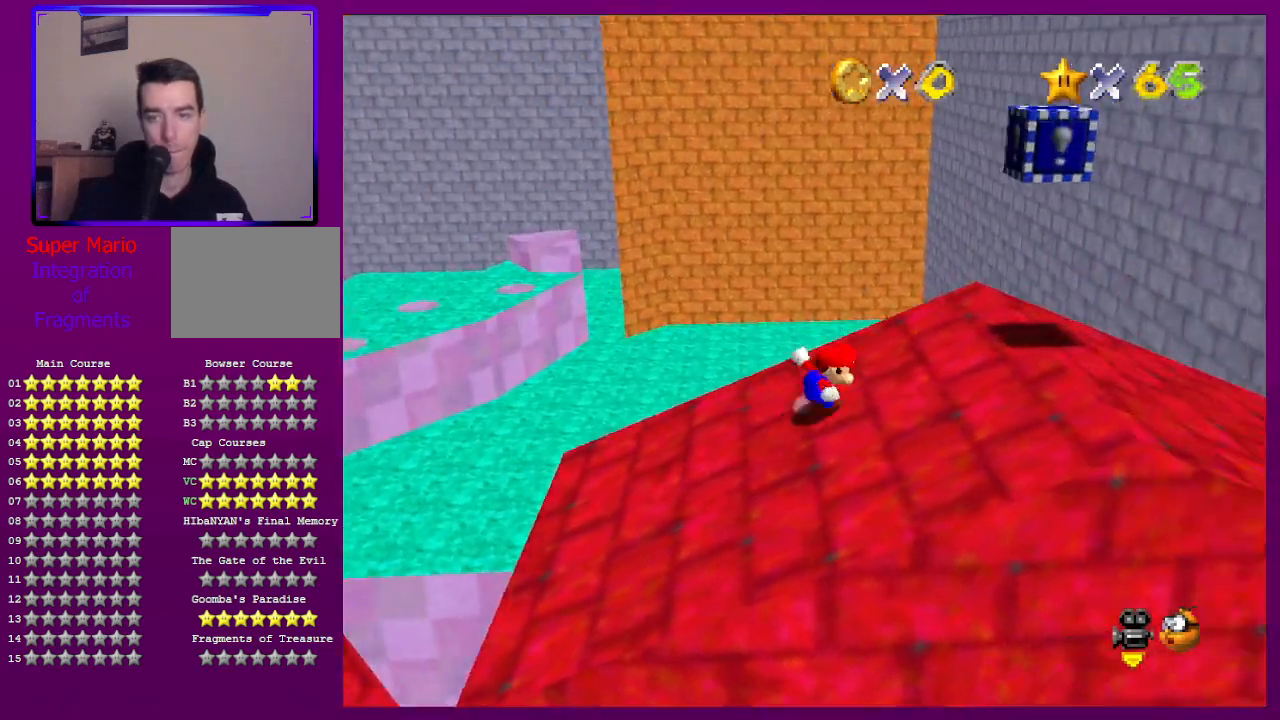
{"buttons": [], "left_stick": "right", "events": [[267, "left_stick", "left"], [333, "A", "down"], [400, "left_stick", "center"], [467, "A", "up"], [467, "left_stick", "right"]]}
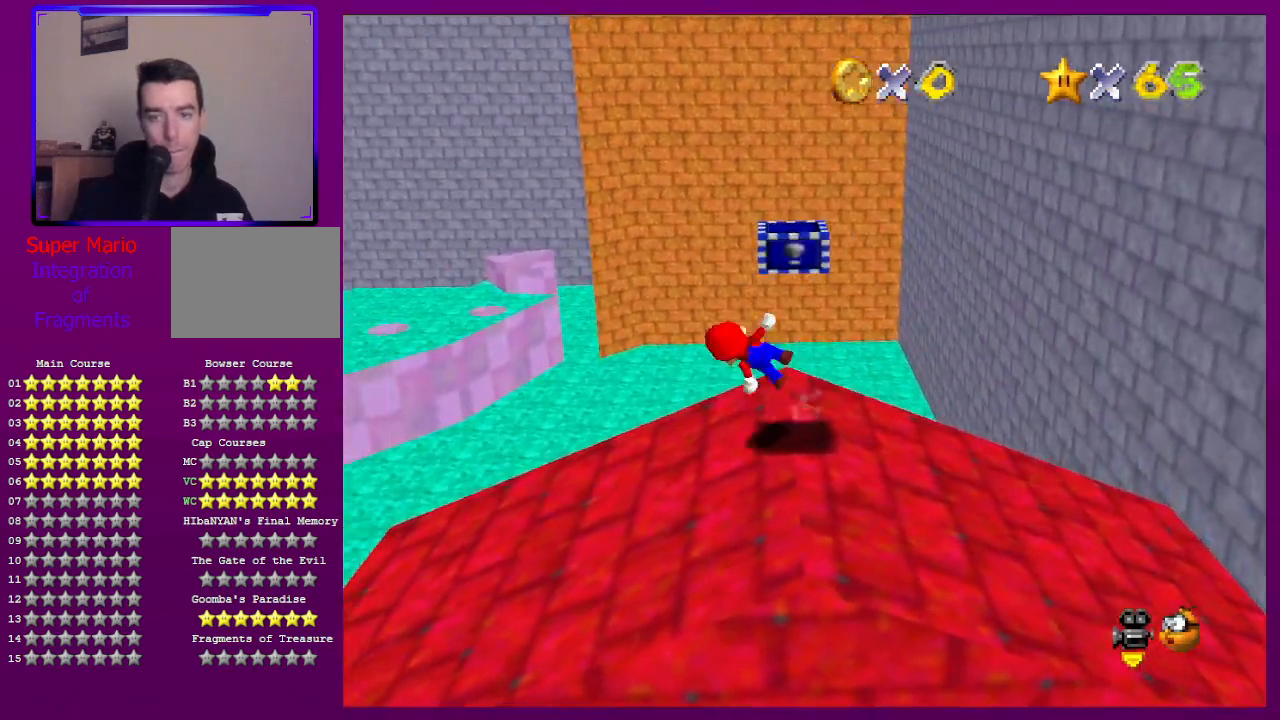
{"buttons": ["A"], "left_stick": "right", "events": [[267, "A", "down"], [267, "left_stick", "center"], [367, "left_stick", "right"]]}
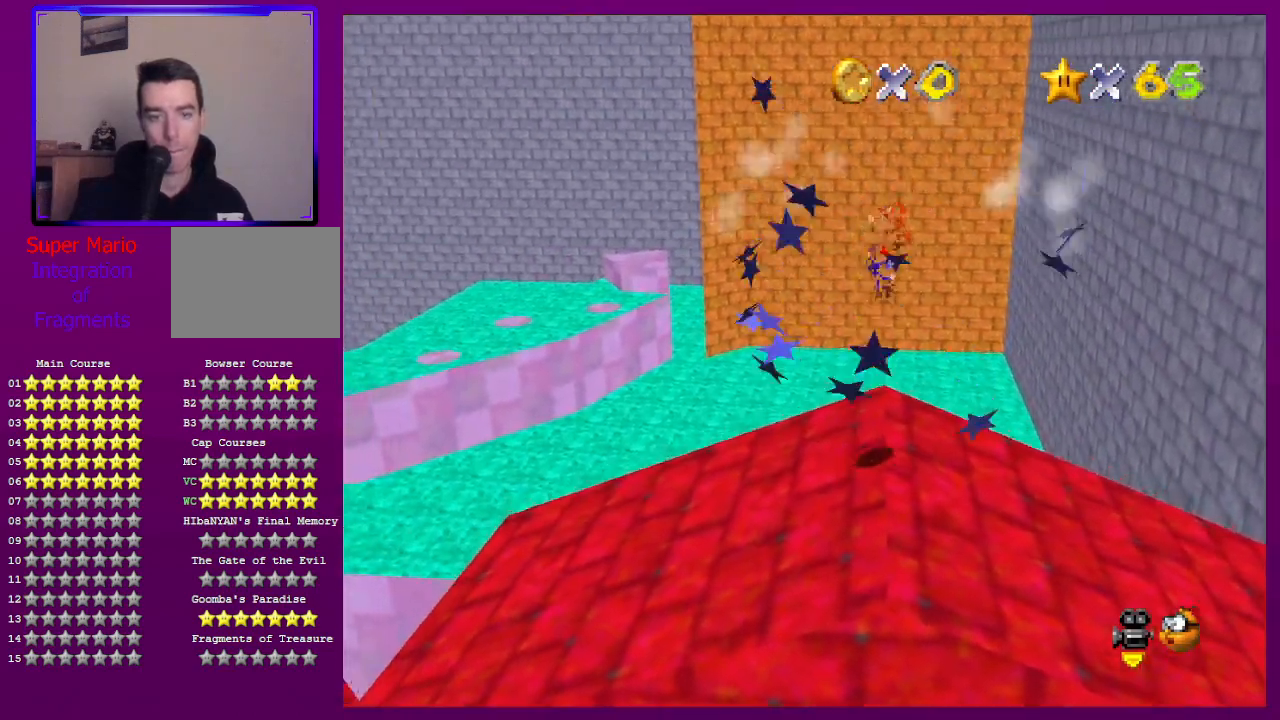
{"buttons": [], "left_stick": "up-left", "events": [[67, "B", "down"], [67, "left_stick", "center"], [133, "left_stick", "left"], [167, "A", "up"], [167, "B", "up"], [333, "C_RIGHT", "down"], [467, "C_RIGHT", "up"], [467, "left_stick", "up-left"]]}
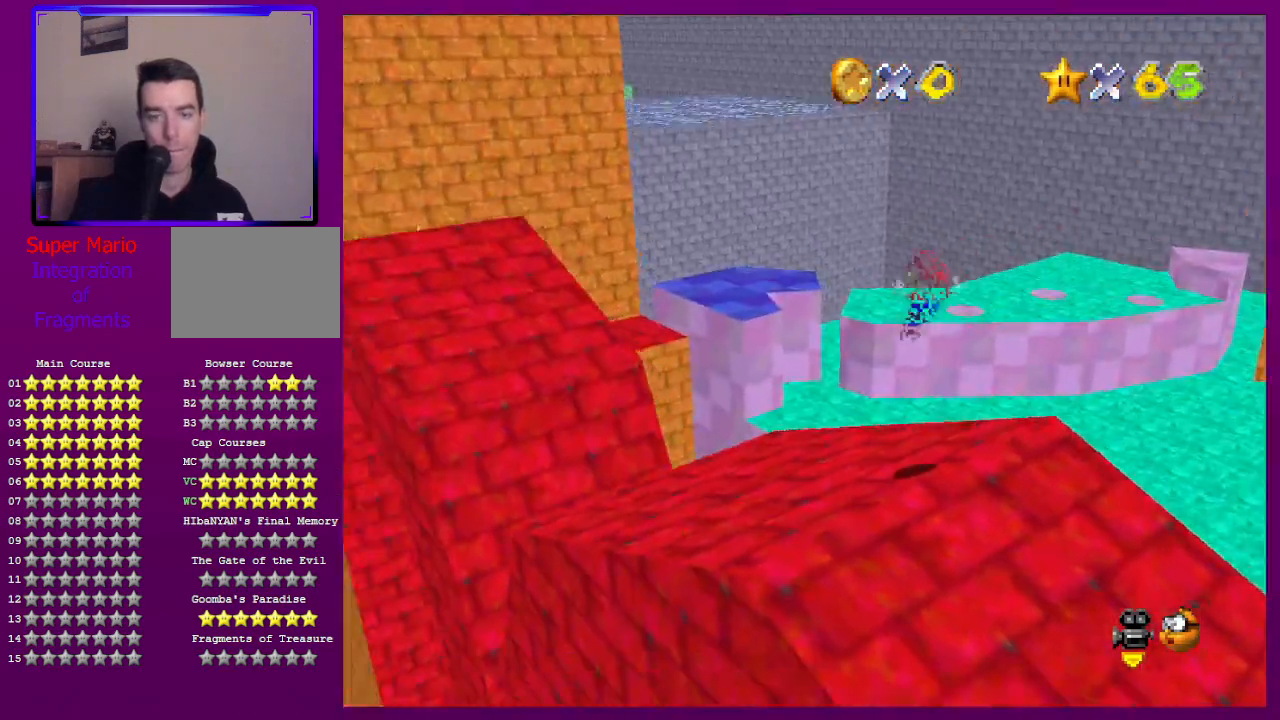
{"buttons": [], "left_stick": "up", "events": [[33, "C_RIGHT", "down"], [167, "C_RIGHT", "up"], [400, "left_stick", "up"]]}
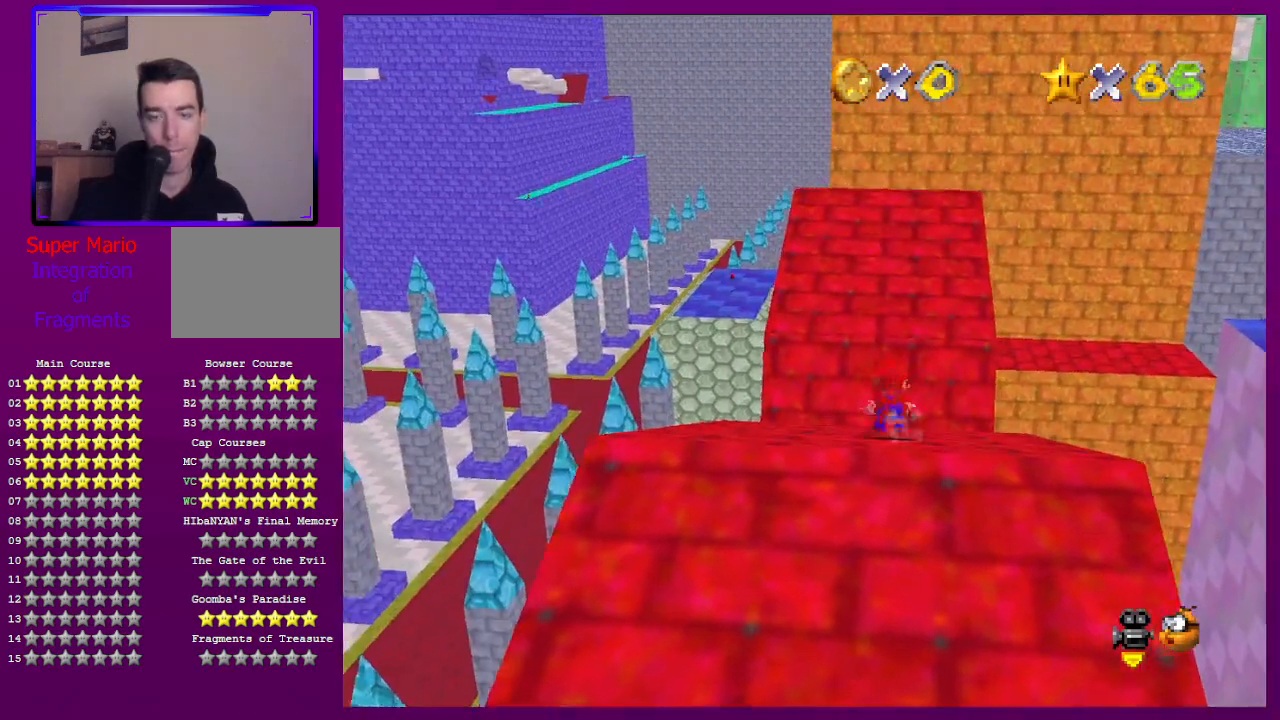
{"buttons": [], "left_stick": "up", "events": [[33, "Z", "down"], [100, "A", "down"], [133, "Z", "up"], [200, "A", "up"]]}
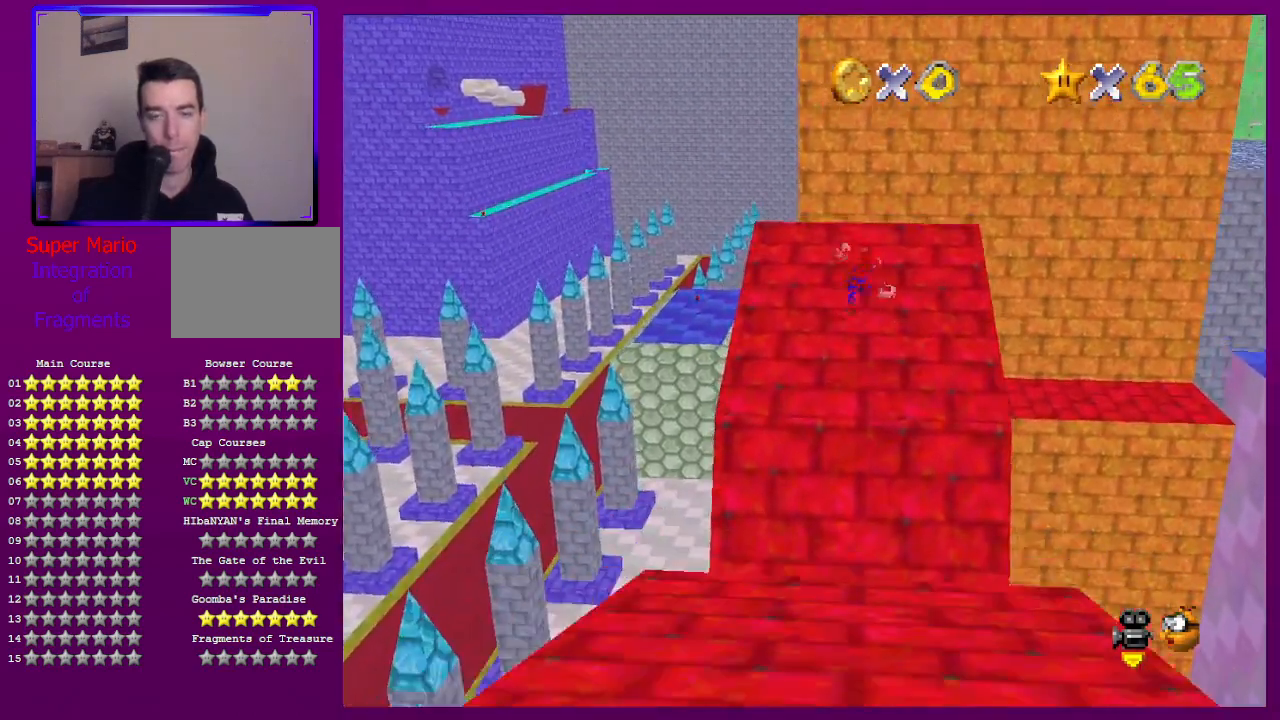
{"buttons": [], "left_stick": "up", "events": []}
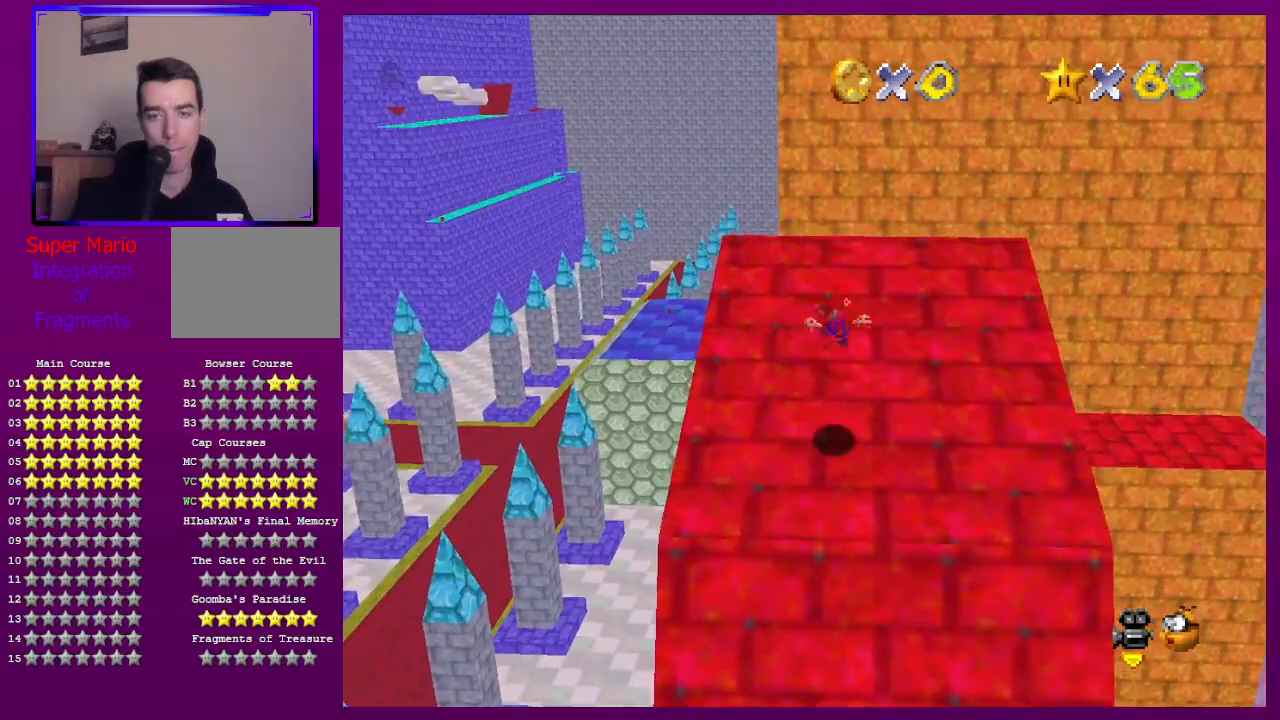
{"buttons": [], "left_stick": "up", "events": []}
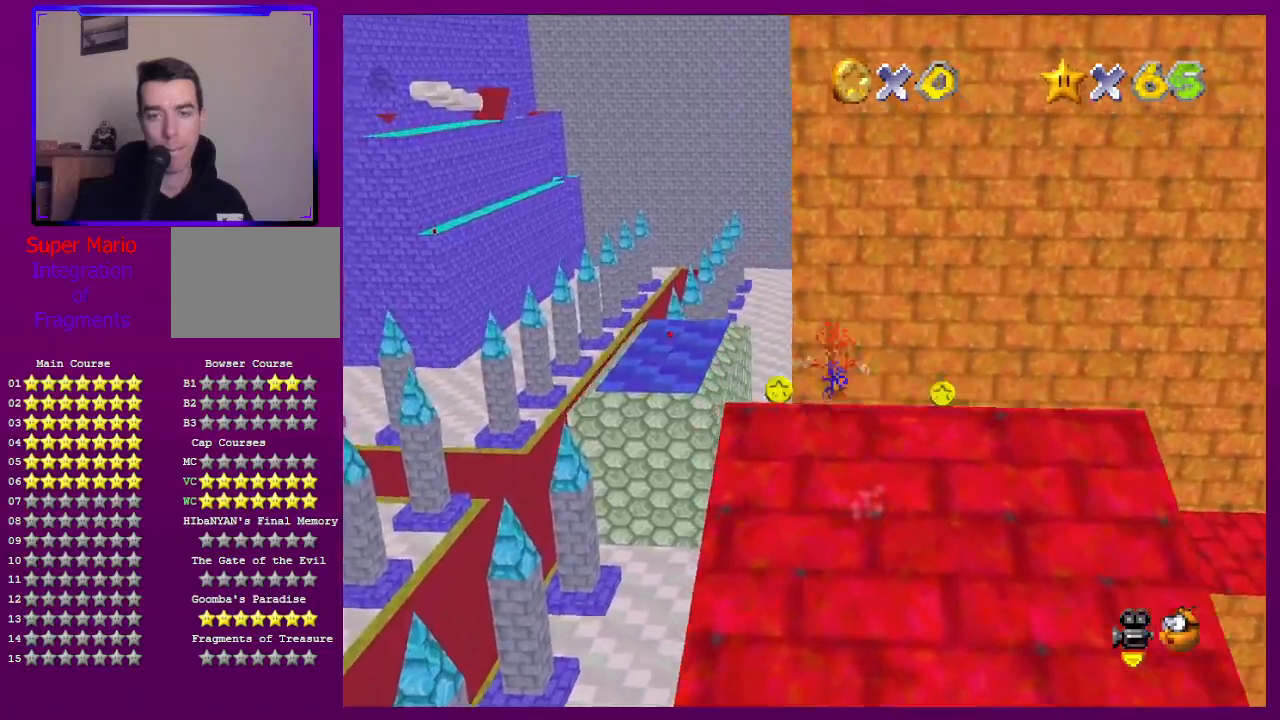
{"buttons": [], "left_stick": "up", "events": [[267, "Z", "down"], [400, "A", "down"], [400, "Z", "up"], [500, "A", "up"]]}
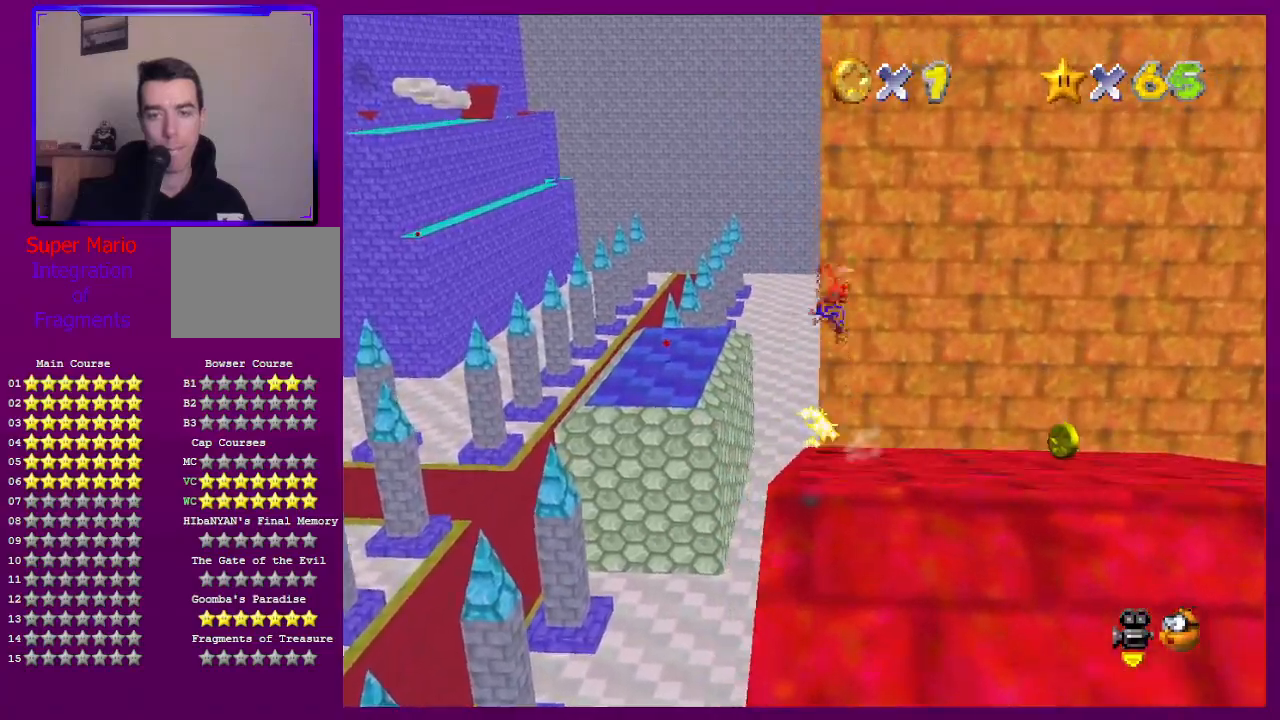
{"buttons": [], "left_stick": "up", "events": []}
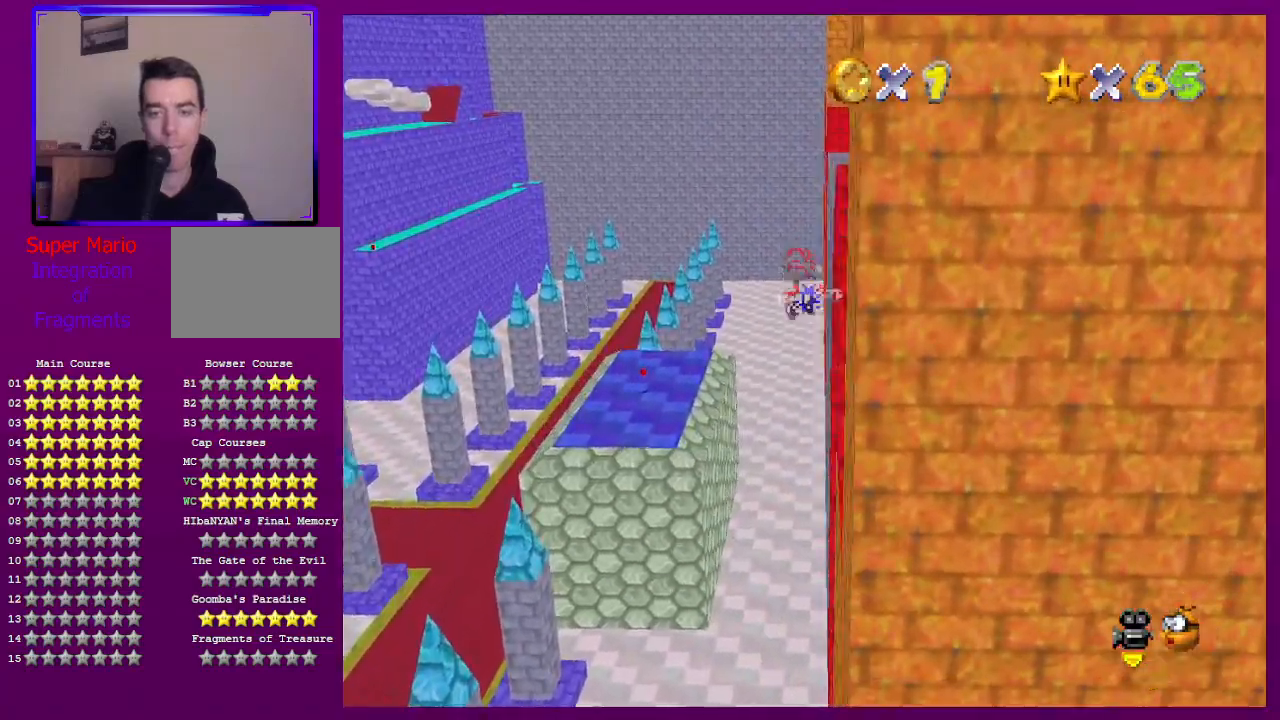
{"buttons": ["R1"], "left_stick": "up", "events": [[467, "R1", "down"]]}
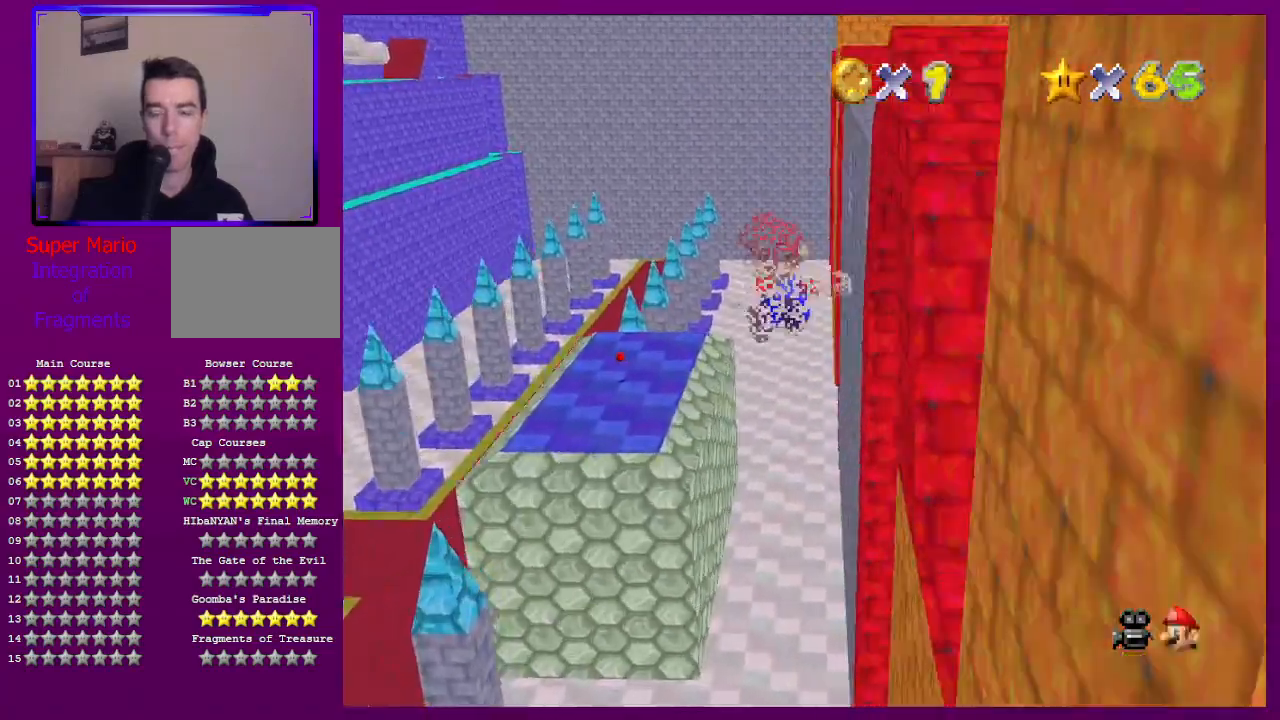
{"buttons": [], "left_stick": "up", "events": [[100, "R1", "up"]]}
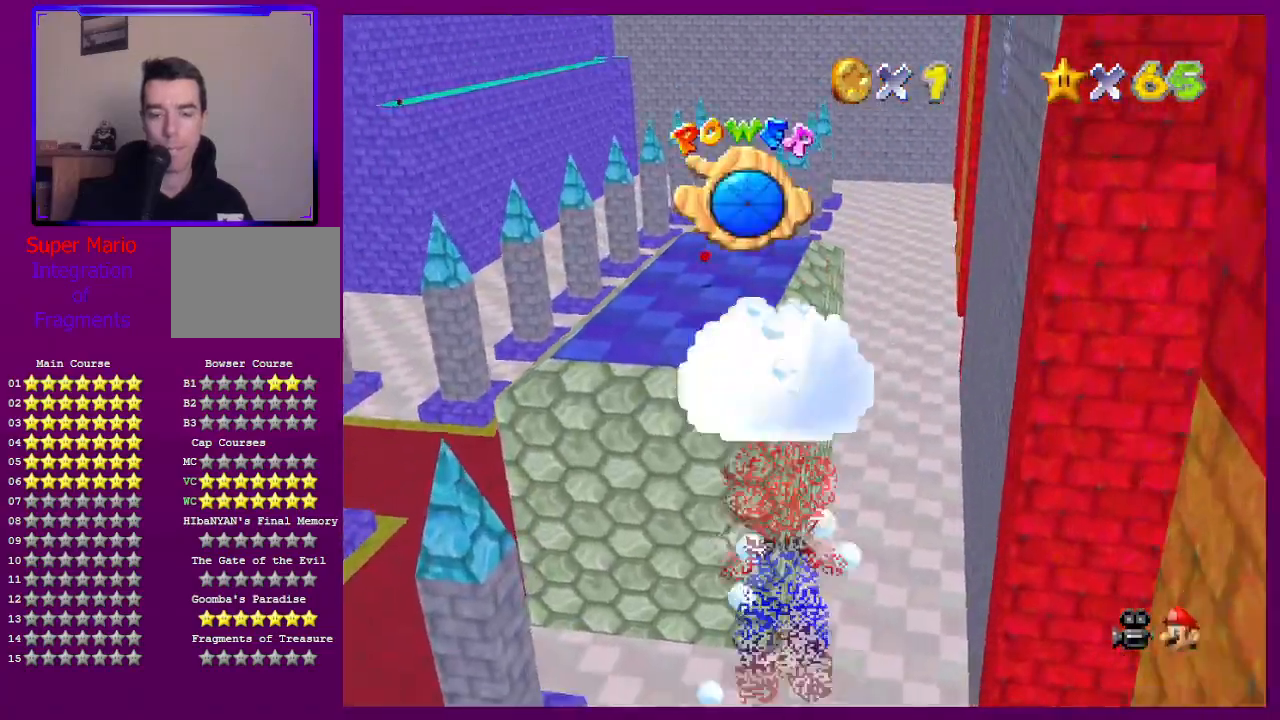
{"buttons": [], "left_stick": "center", "events": [[33, "left_stick", "up-right"], [200, "left_stick", "center"]]}
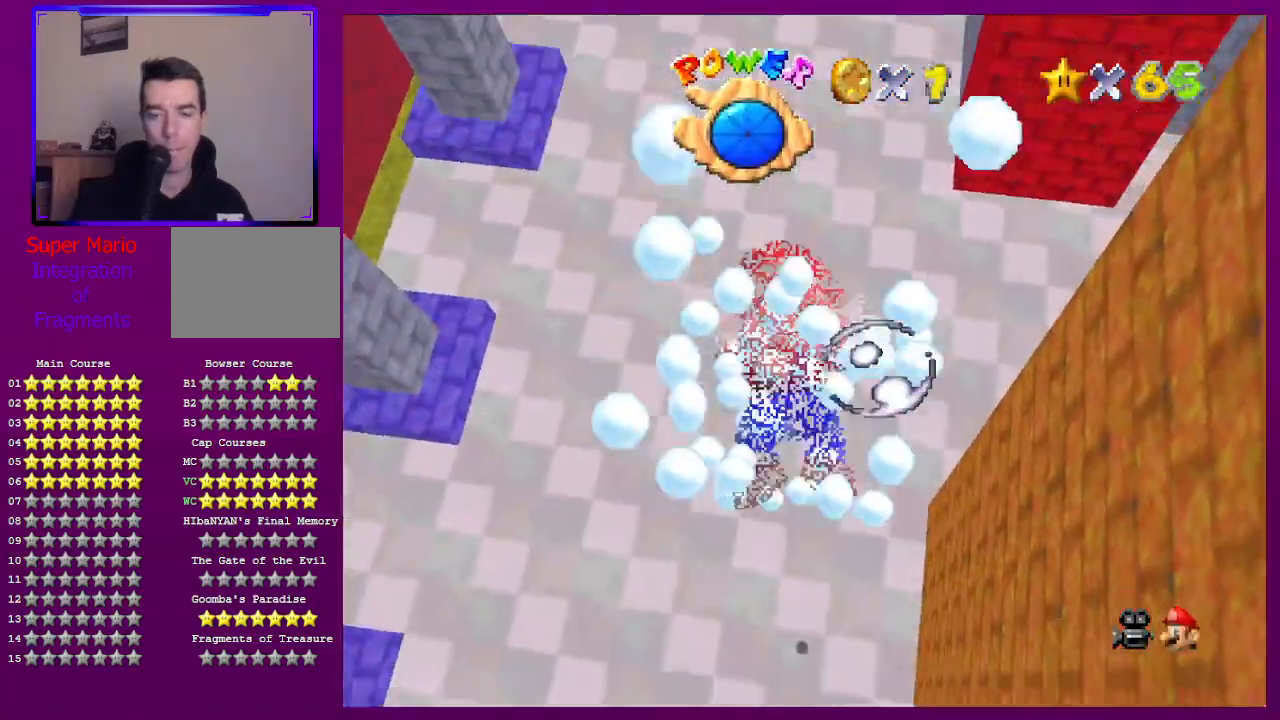
{"buttons": [], "left_stick": "center", "events": [[133, "A", "down"], [433, "A", "up"]]}
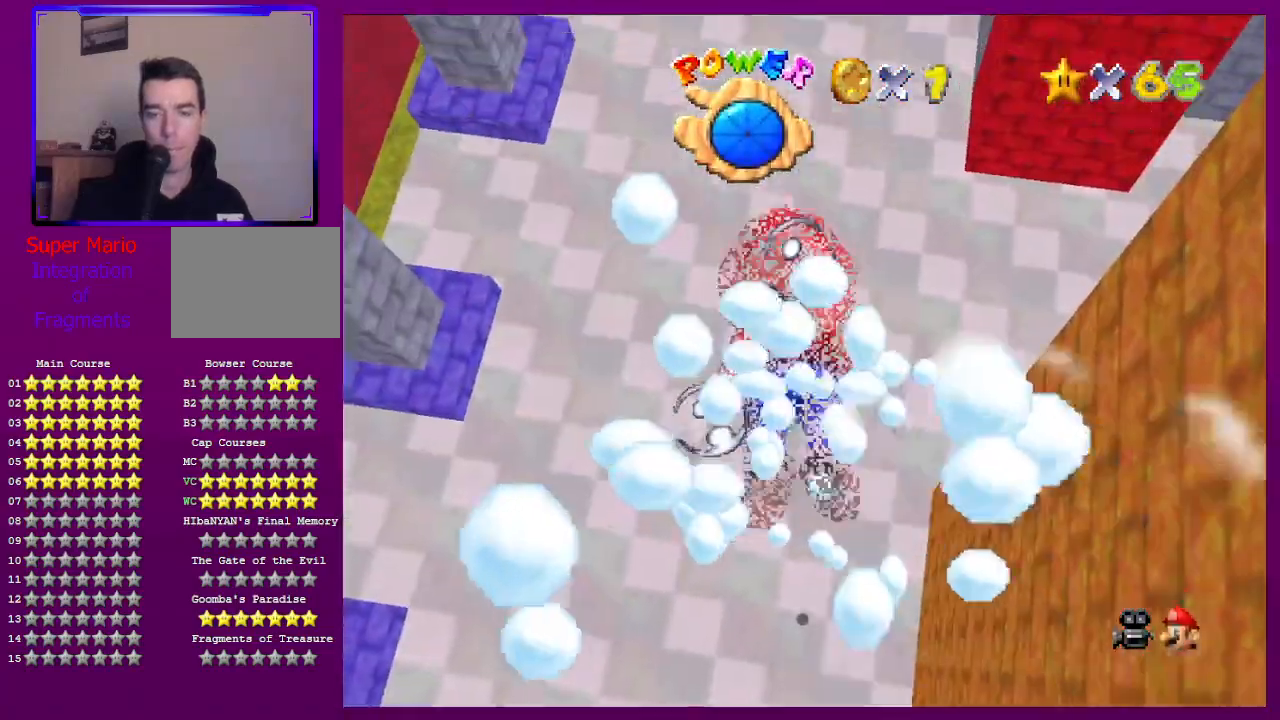
{"buttons": [], "left_stick": "right", "events": [[267, "A", "down"], [300, "left_stick", "right"], [467, "A", "up"]]}
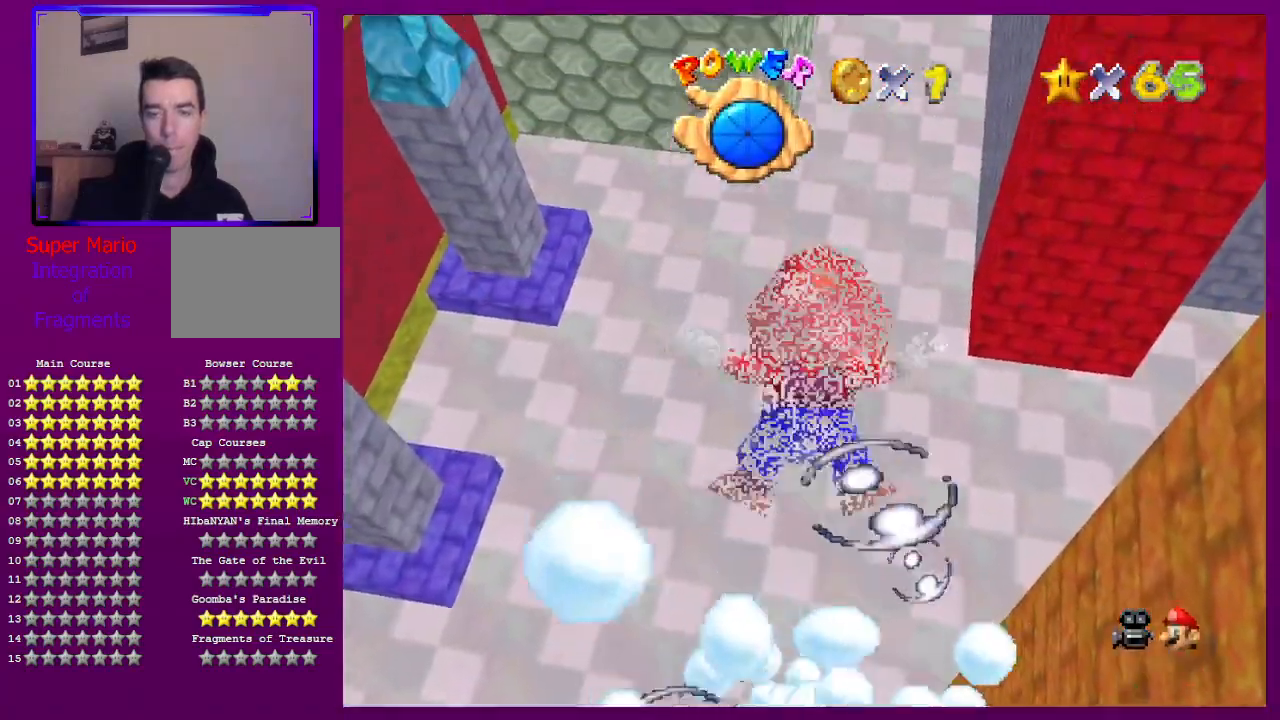
{"buttons": ["A"], "left_stick": "center", "events": [[100, "left_stick", "down-right"], [333, "left_stick", "center"], [367, "A", "down"]]}
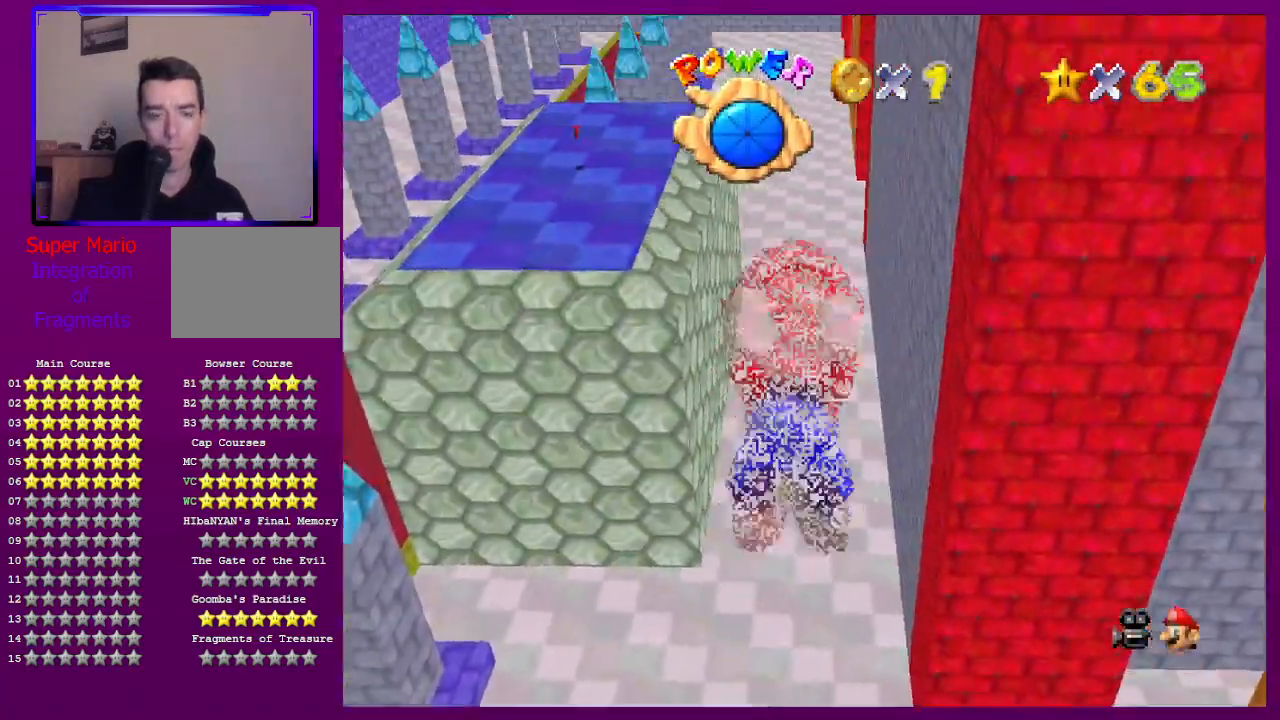
{"buttons": ["A"], "left_stick": "center", "events": [[33, "A", "up"], [500, "A", "down"]]}
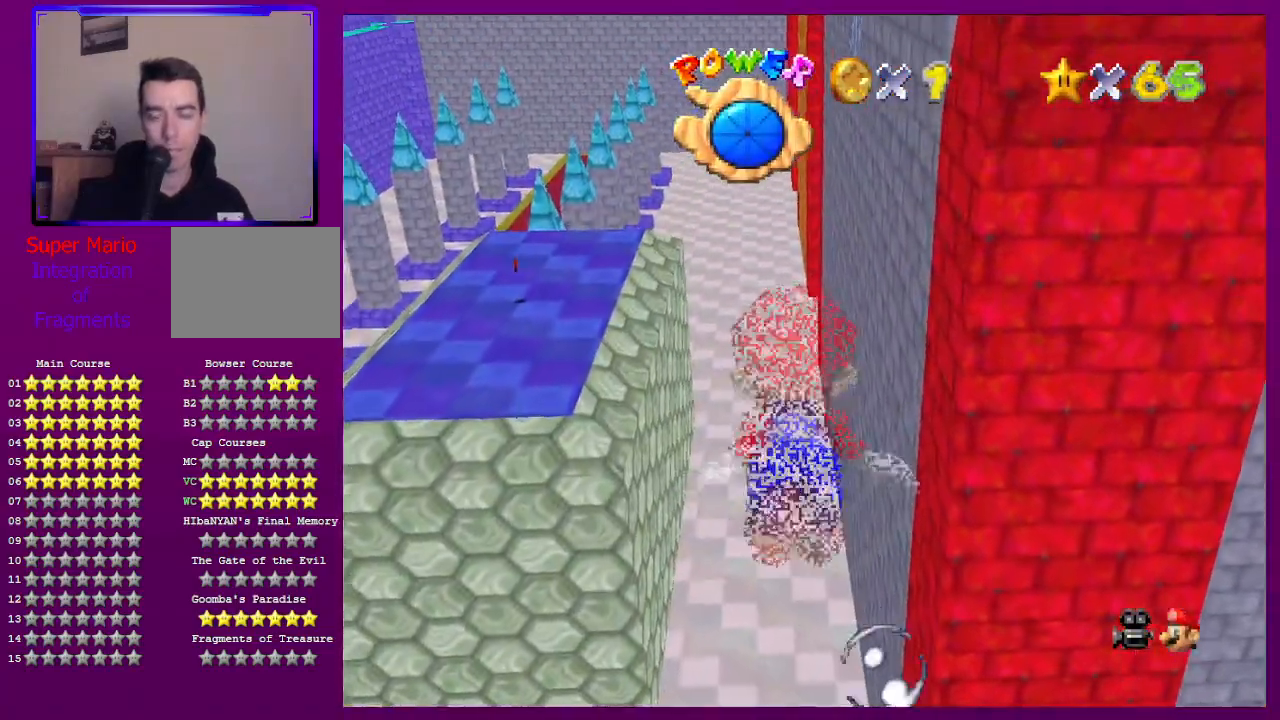
{"buttons": [], "left_stick": "center", "events": [[200, "A", "up"]]}
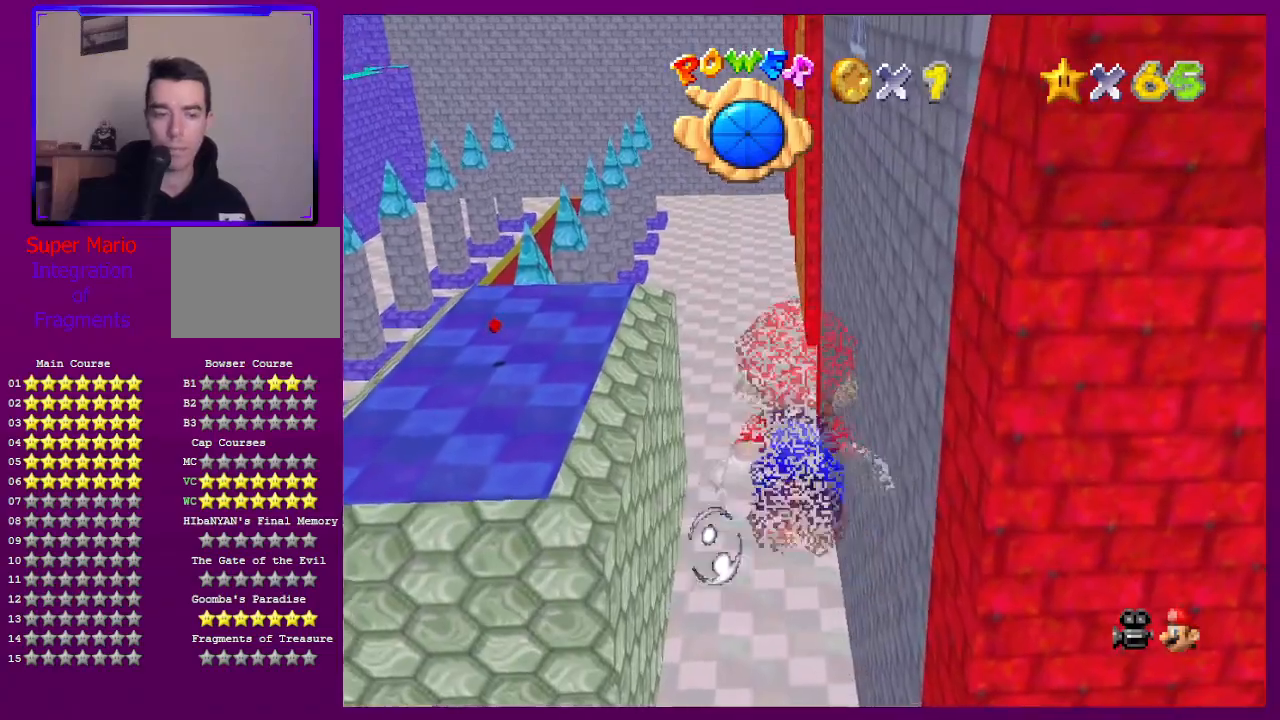
{"buttons": [], "left_stick": "center", "events": [[200, "A", "down"], [367, "A", "up"]]}
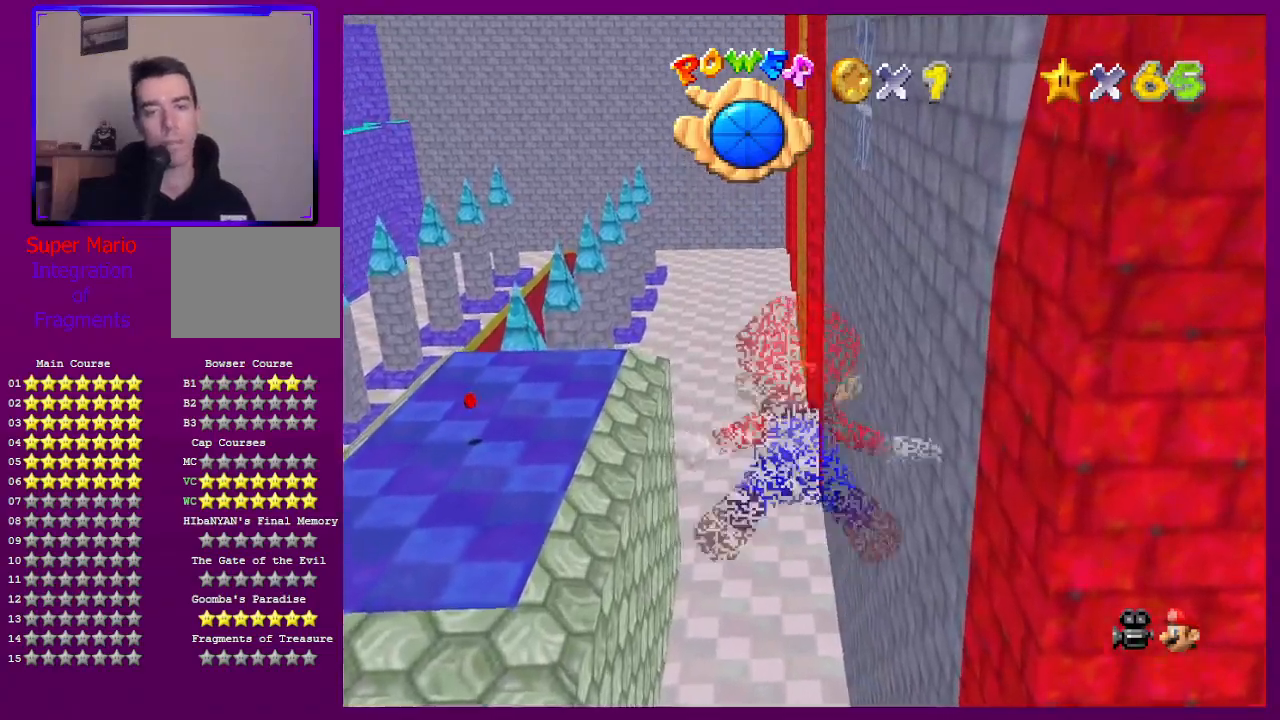
{"buttons": [], "left_stick": "center", "events": [[367, "A", "down"], [500, "A", "up"]]}
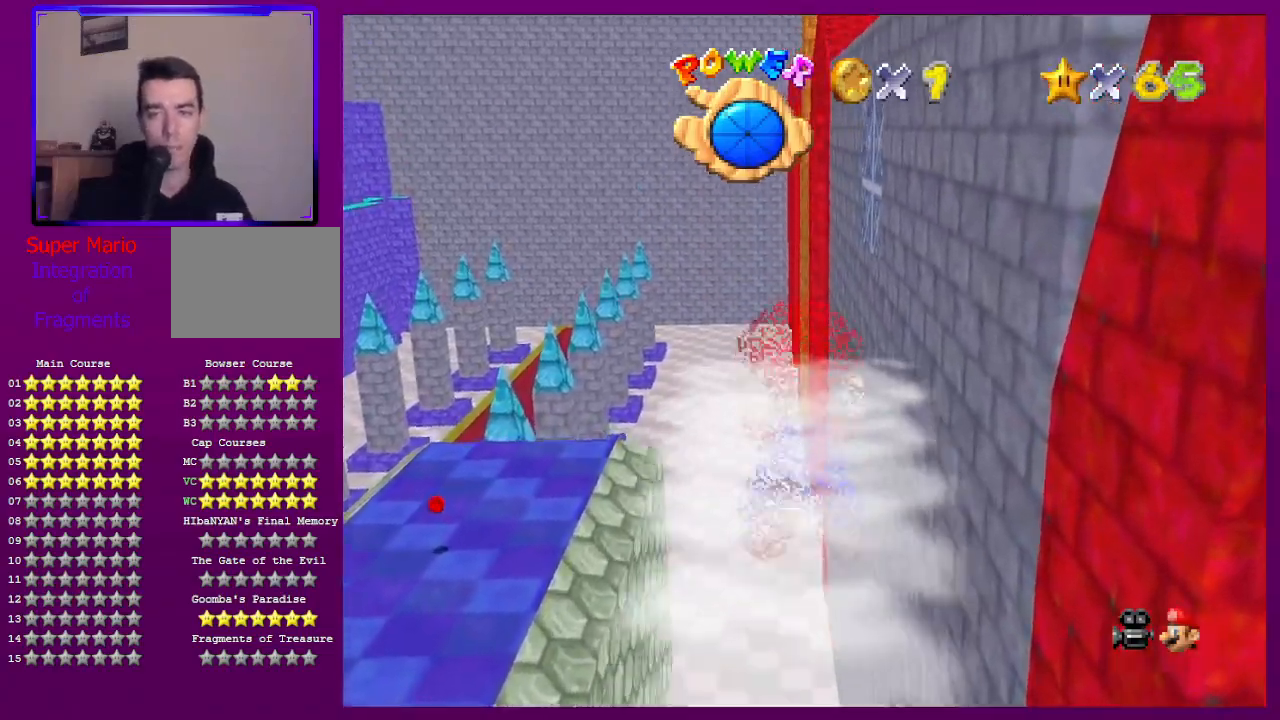
{"buttons": ["A"], "left_stick": "center", "events": [[500, "A", "down"]]}
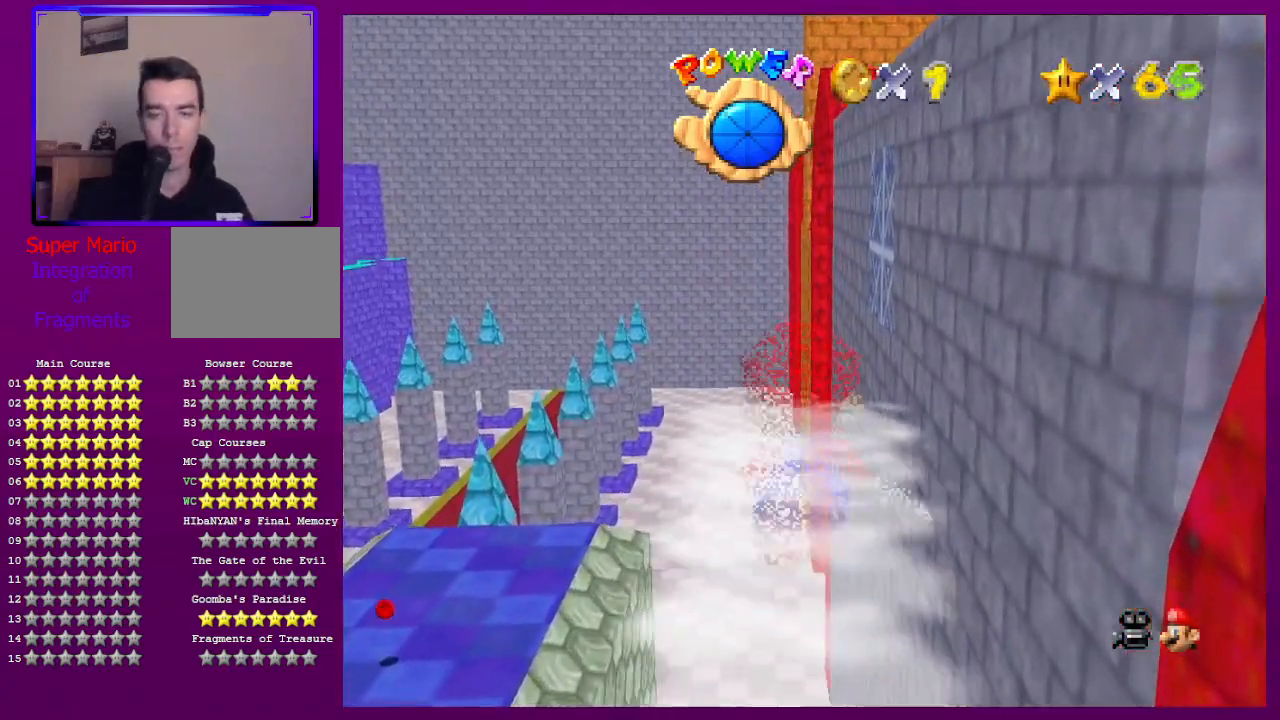
{"buttons": [], "left_stick": "center", "events": [[200, "A", "up"]]}